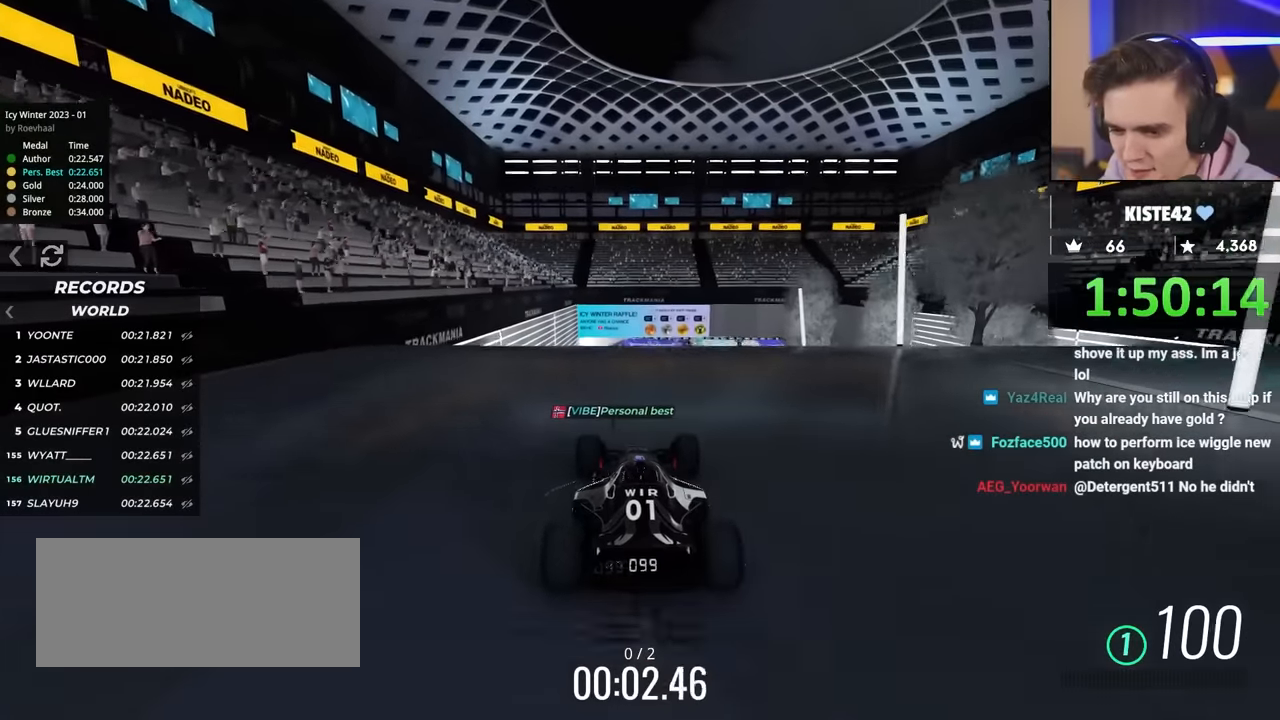
Gameplay with keyboard; each line is a JSON object with the keys held at the frame after it. "events" lists presses ("down") and releases ("up") of "brake", "down", "left", "right" and "up" between this image and that frame as [ms after this image, input, new state], when the widget could be followed in between. No other keys are recorded. Mouse input is not recorded. Key names are as the overlay labels them; some are game actions (e.g. jump) rather than physical keys.
{"keys": ["up"], "events": []}
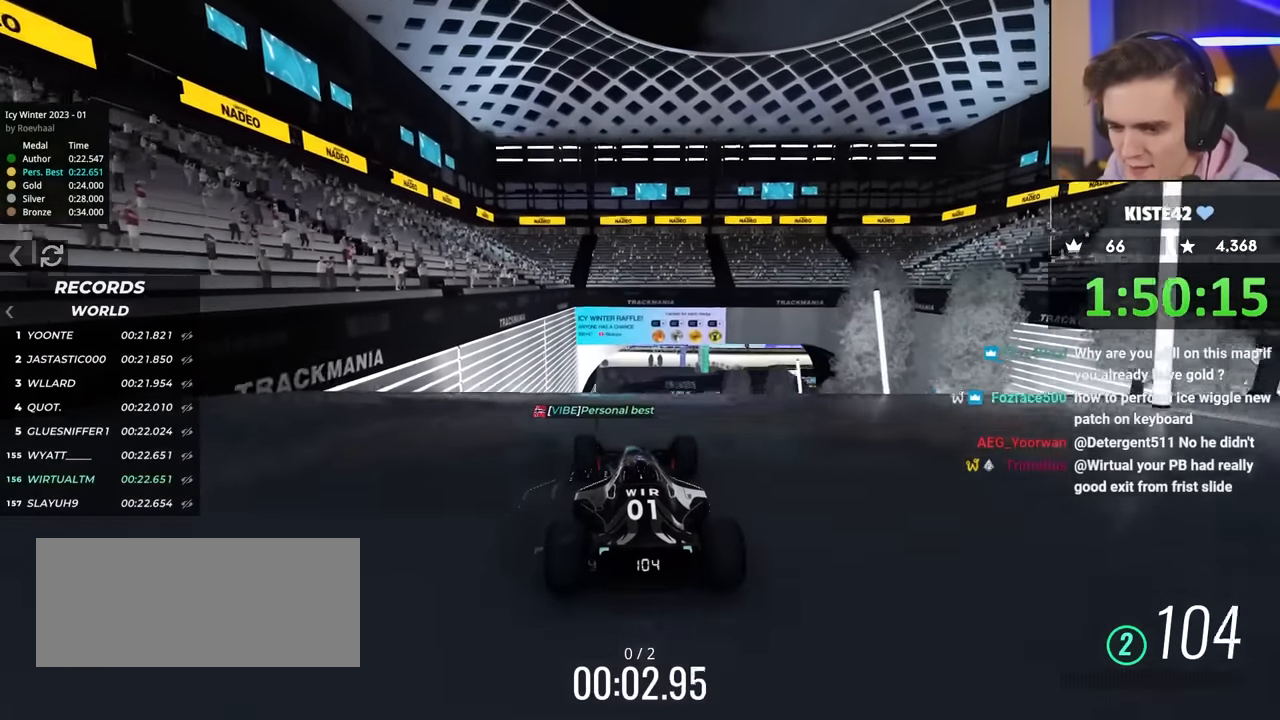
{"keys": ["up"], "events": []}
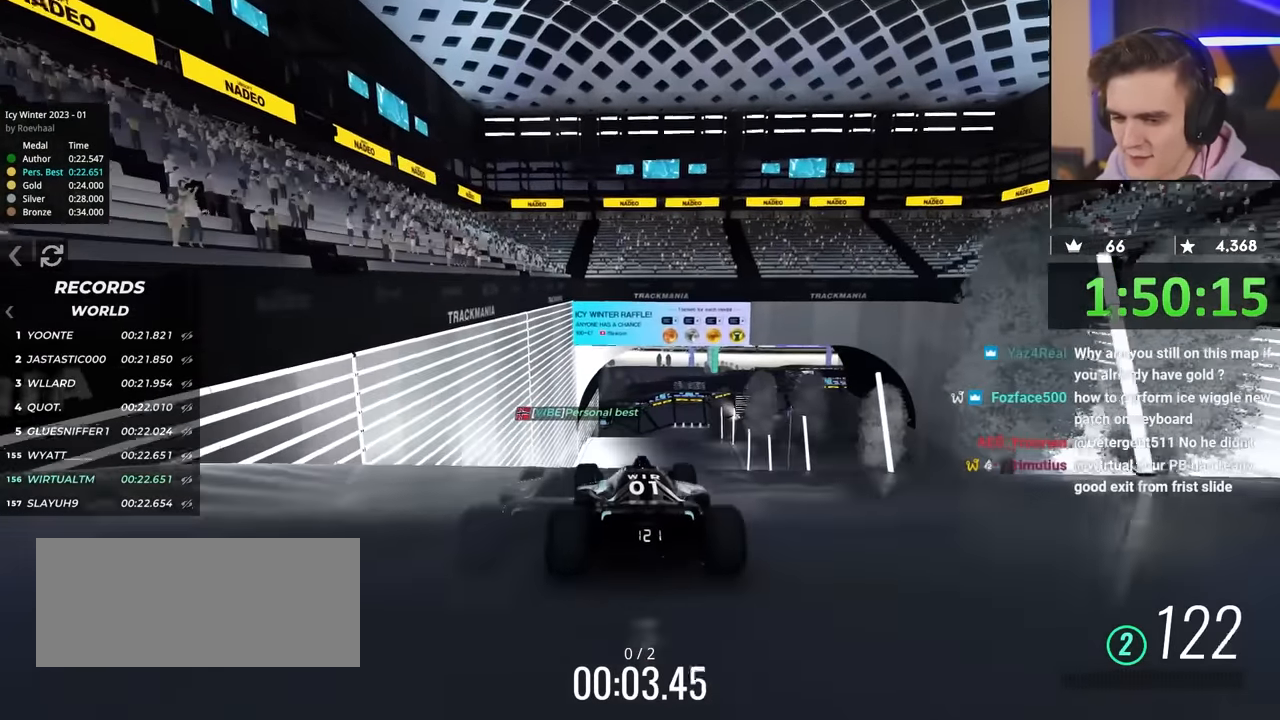
{"keys": ["up"], "events": []}
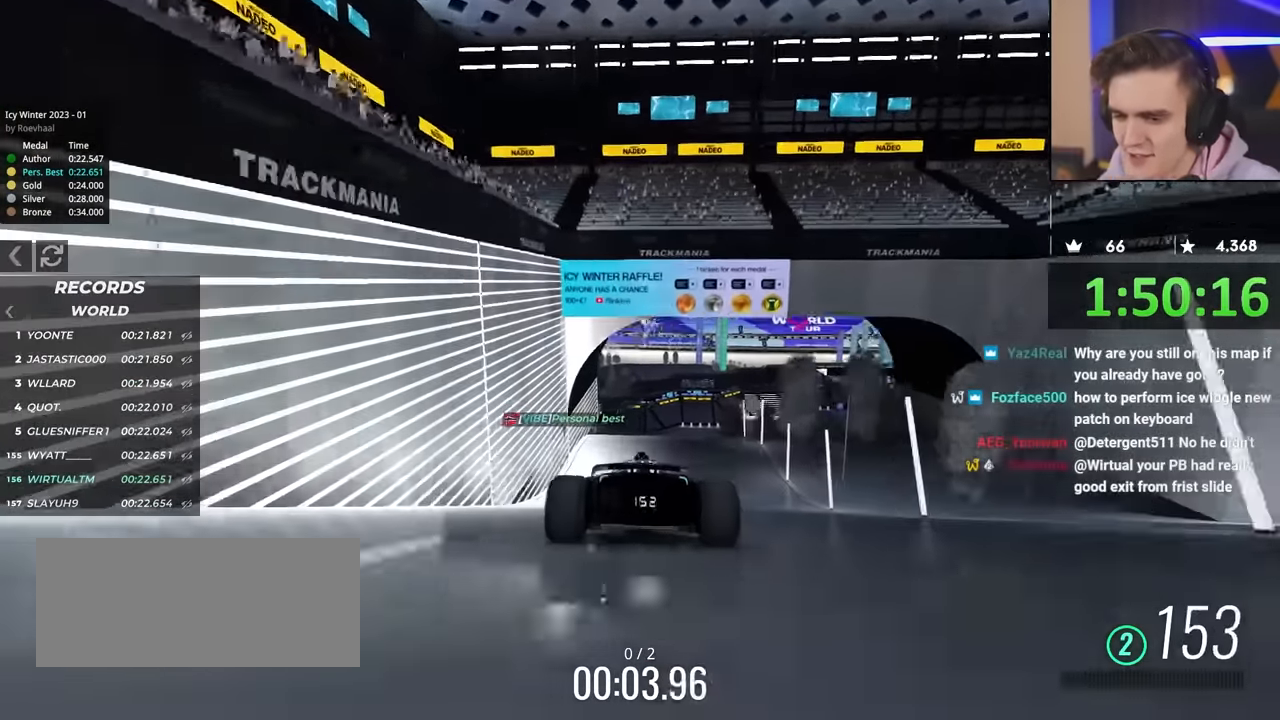
{"keys": ["up"], "events": []}
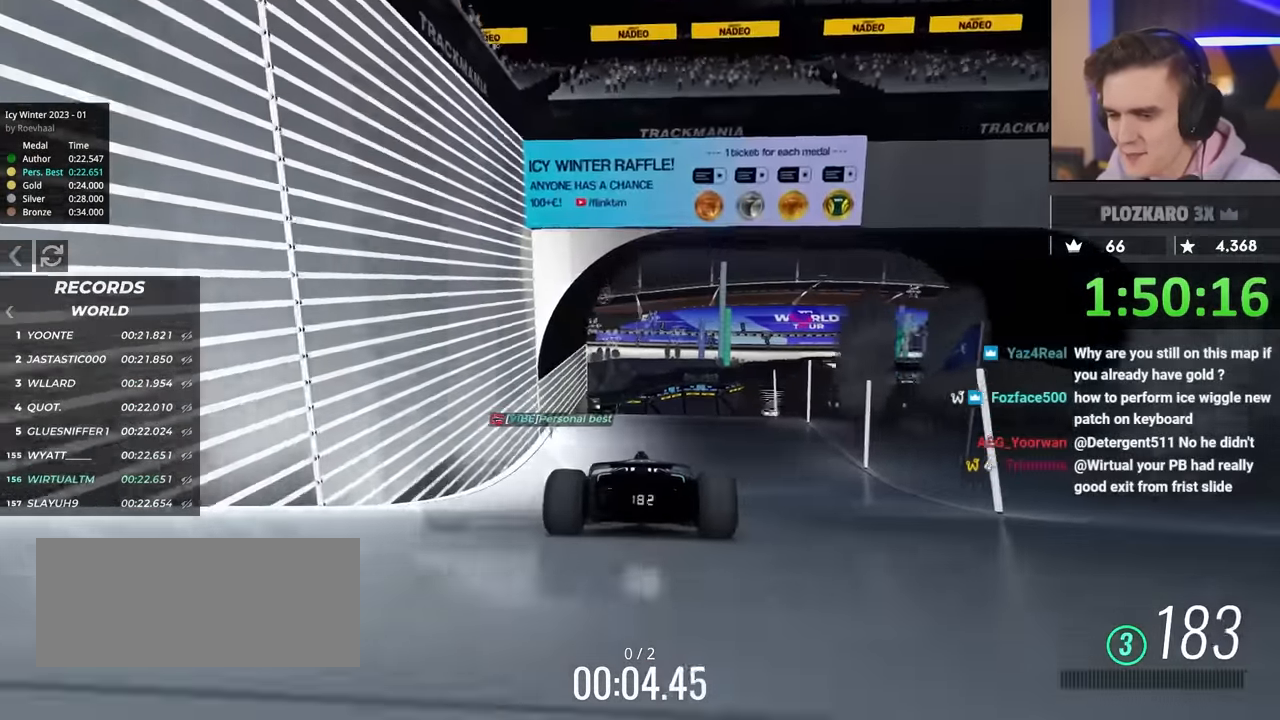
{"keys": ["right", "up"], "events": [[34, "right", "down"], [84, "right", "up"], [367, "right", "down"]]}
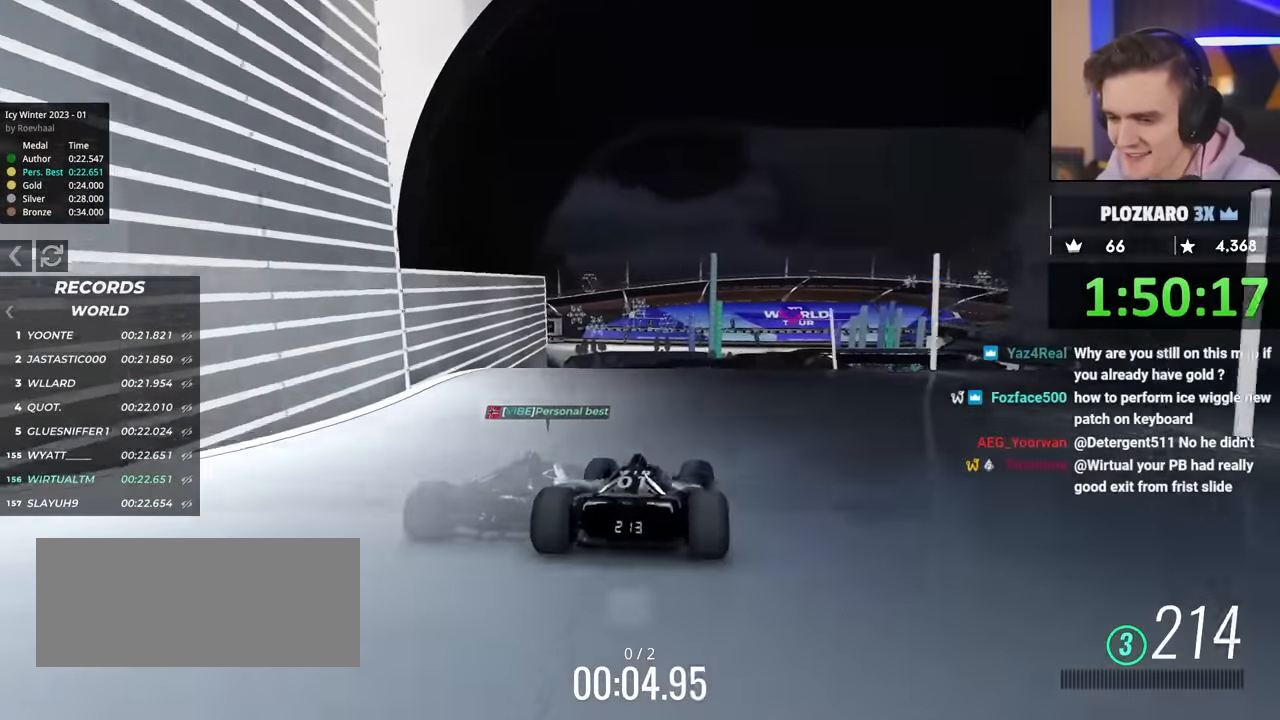
{"keys": ["up"], "events": [[134, "right", "up"]]}
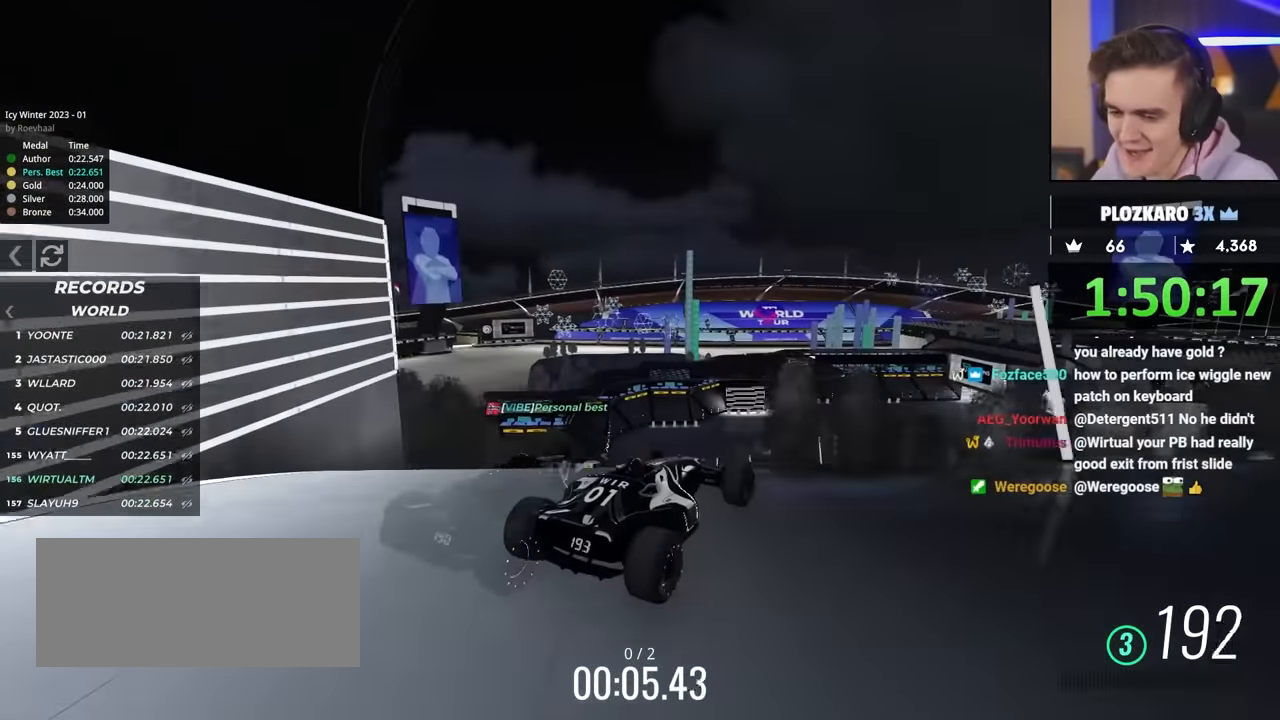
{"keys": ["up"], "events": [[184, "brake", "down"], [267, "brake", "up"], [367, "brake", "down"], [417, "brake", "up"]]}
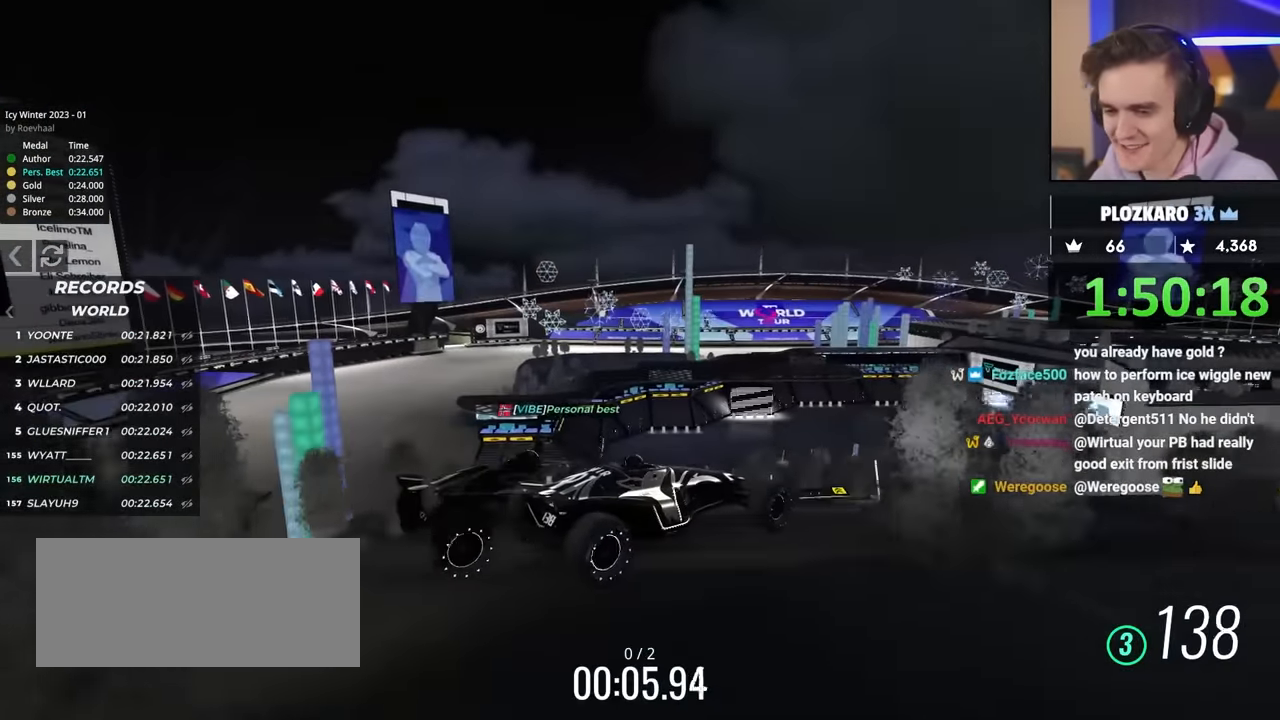
{"keys": ["up"], "events": []}
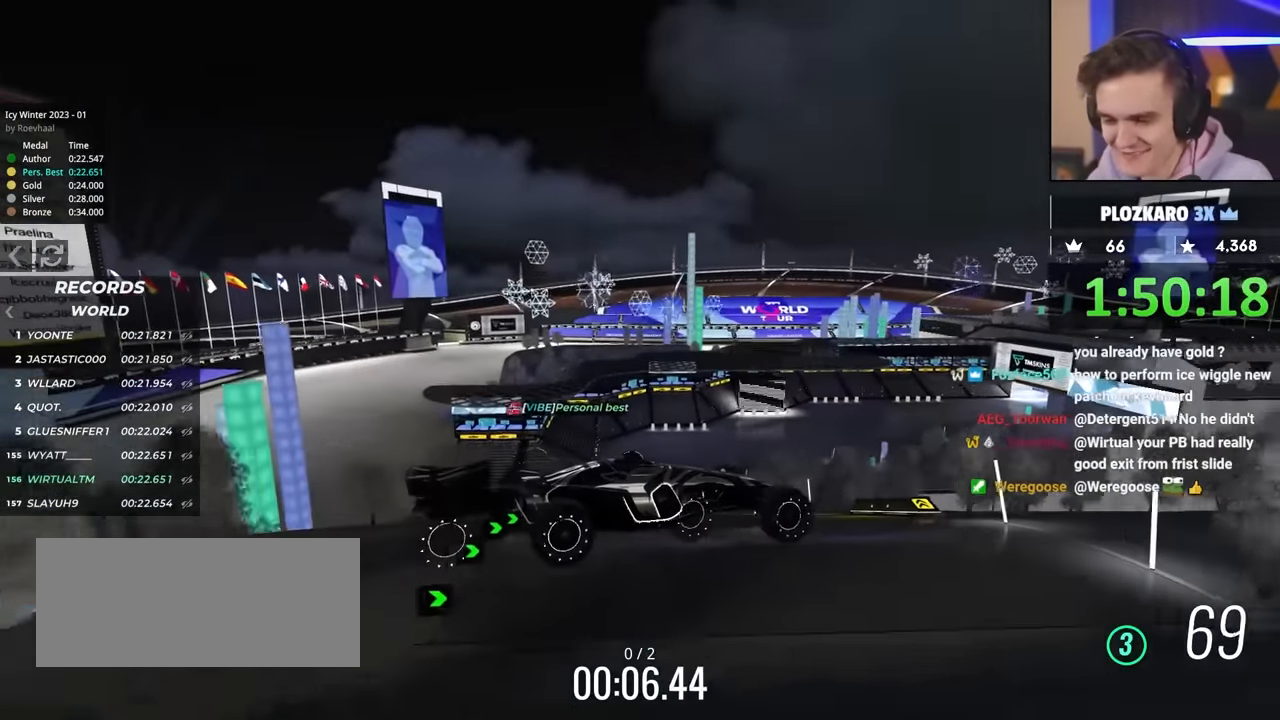
{"keys": ["up"], "events": [[100, "left", "down"], [334, "left", "up"]]}
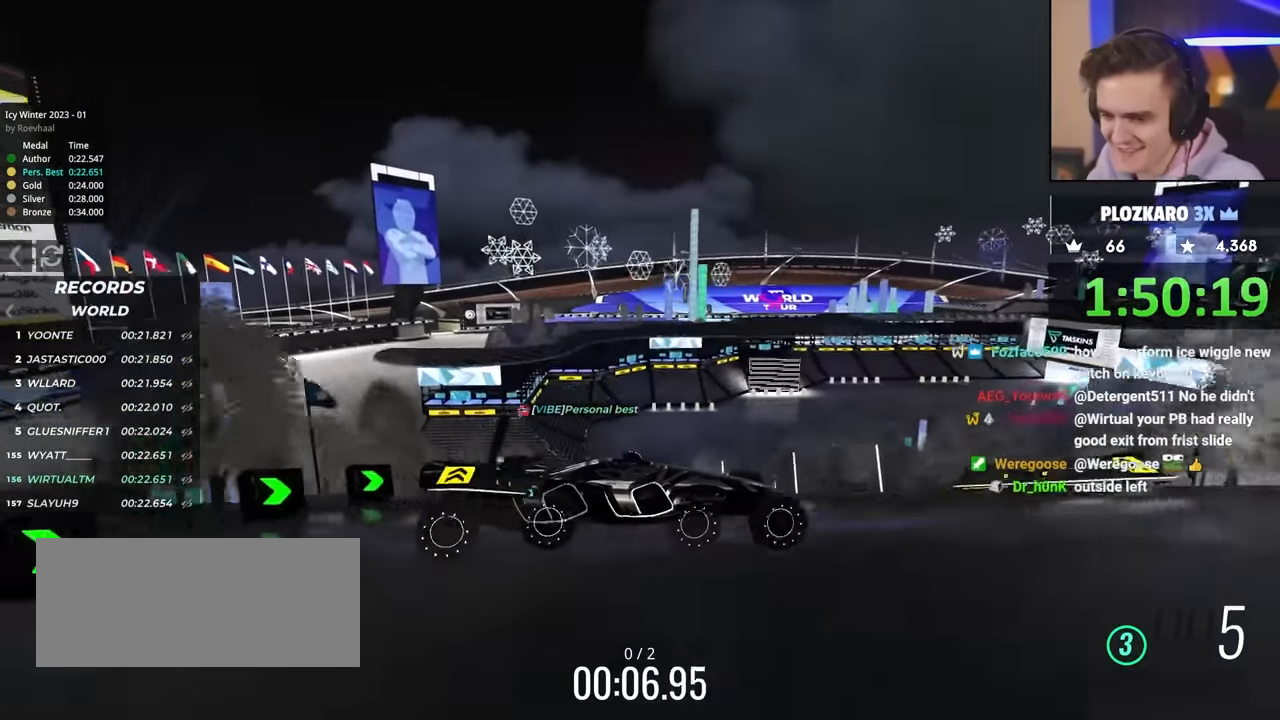
{"keys": ["left", "up"], "events": [[350, "brake", "down"], [400, "left", "down"], [450, "brake", "up"]]}
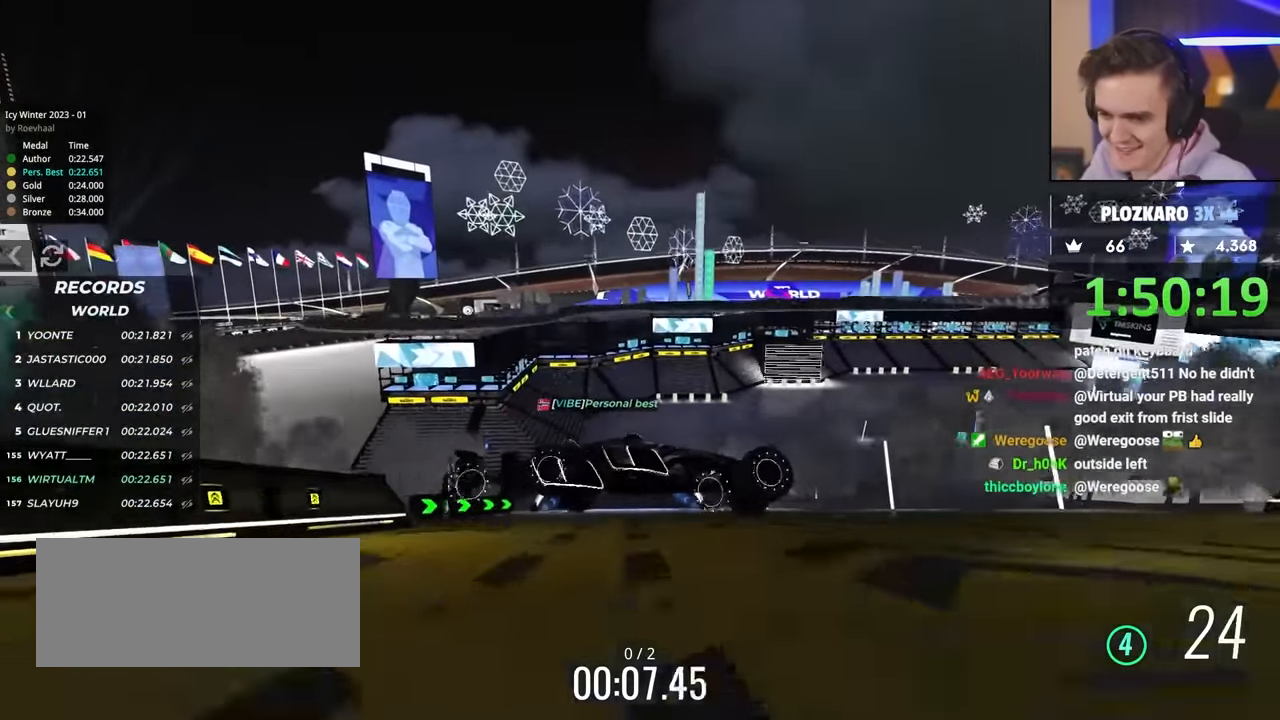
{"keys": ["left", "up"], "events": []}
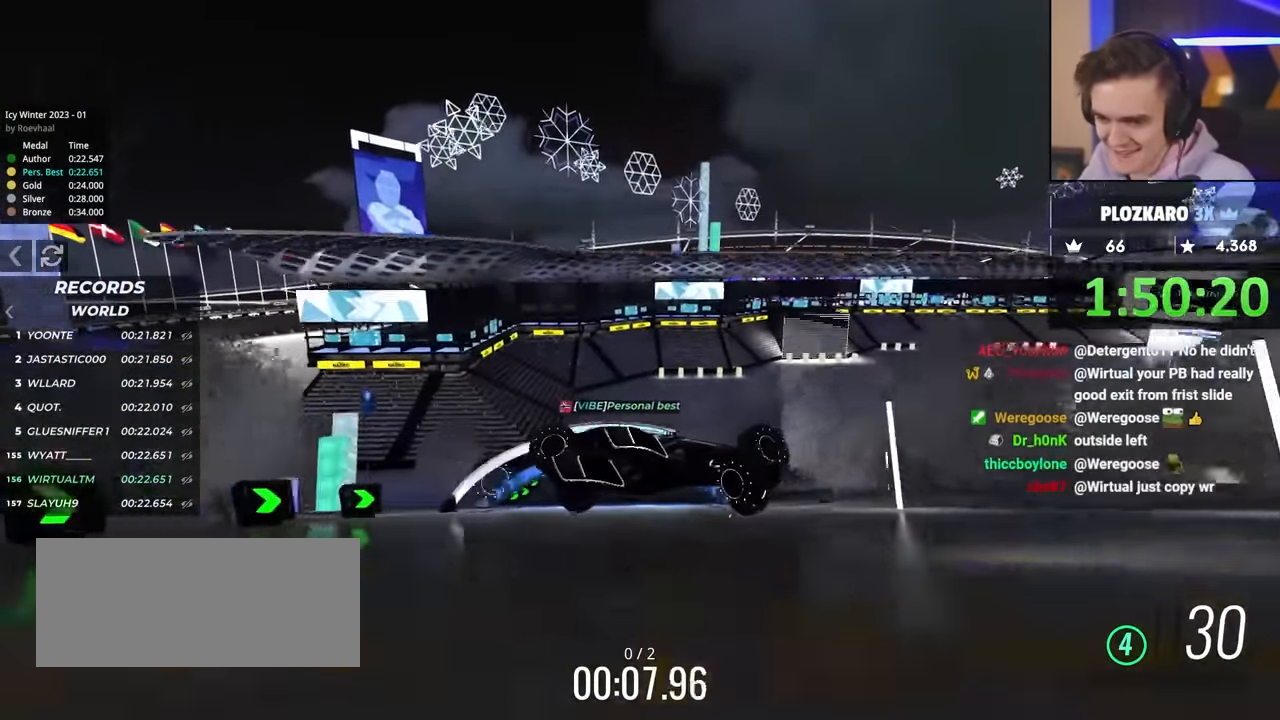
{"keys": ["left", "up"], "events": [[234, "brake", "down"], [434, "brake", "up"]]}
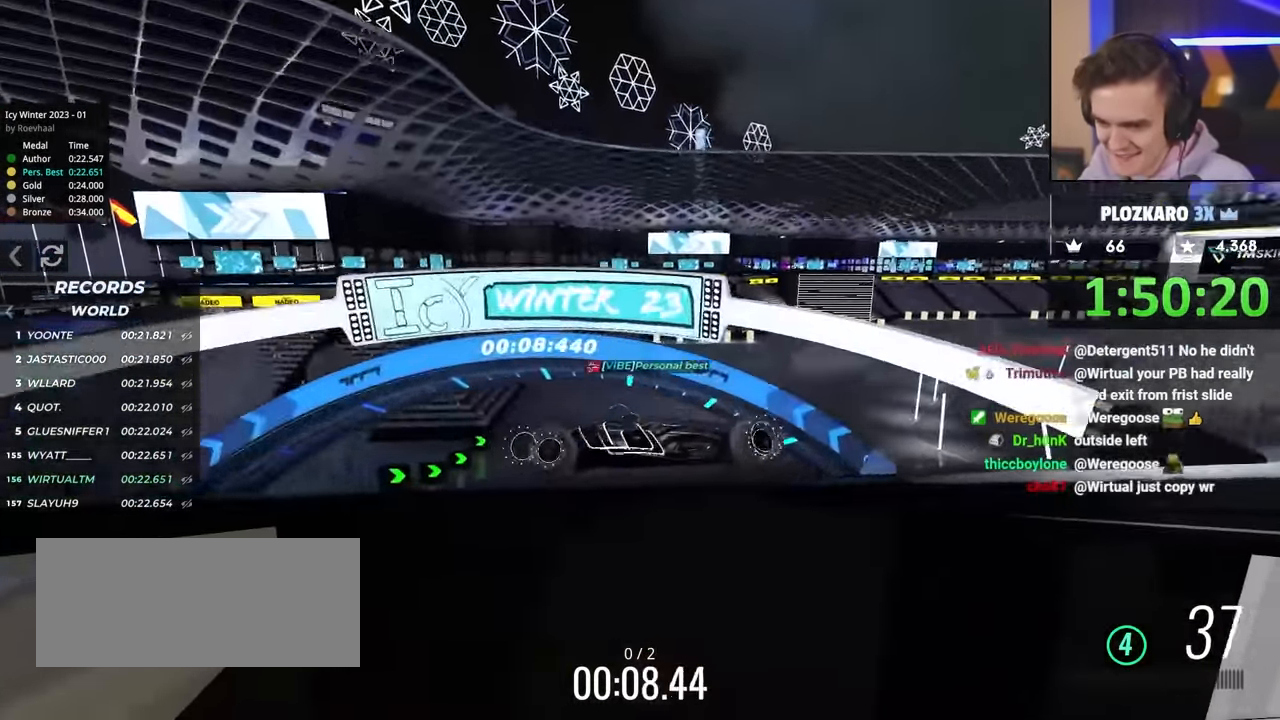
{"keys": ["left", "up"], "events": [[117, "brake", "down"], [217, "brake", "up"]]}
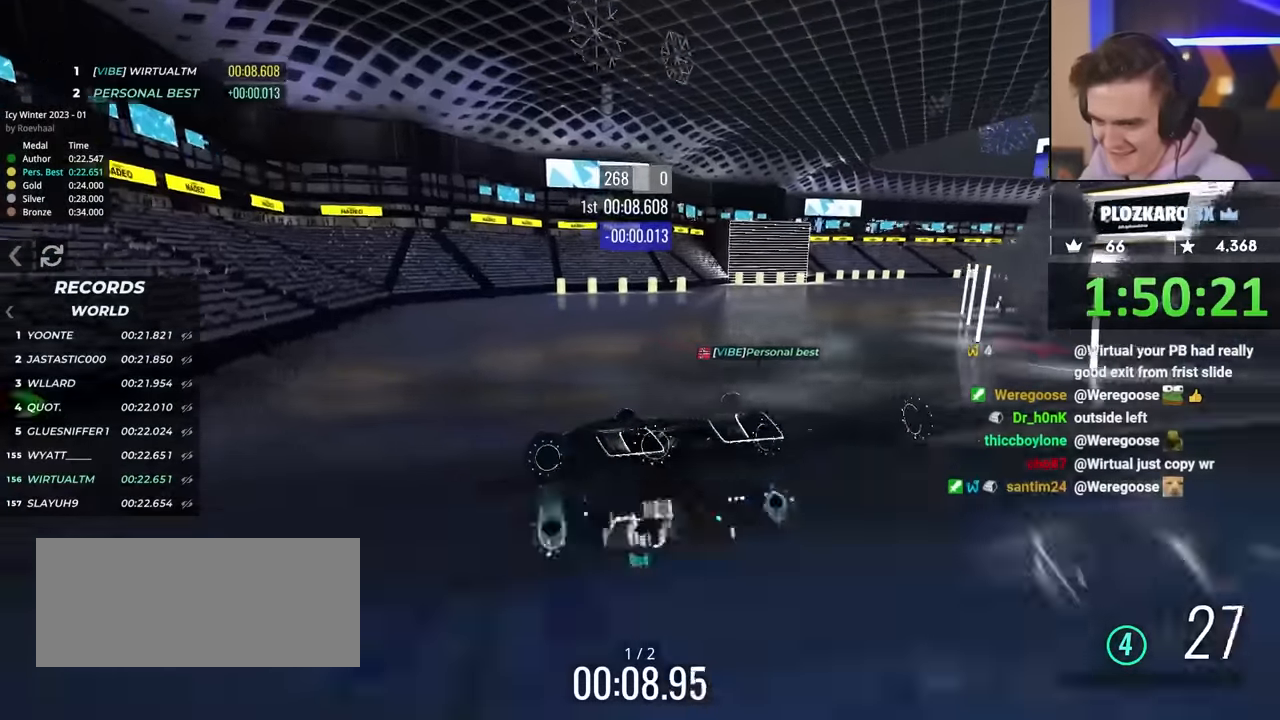
{"keys": ["left", "up"], "events": []}
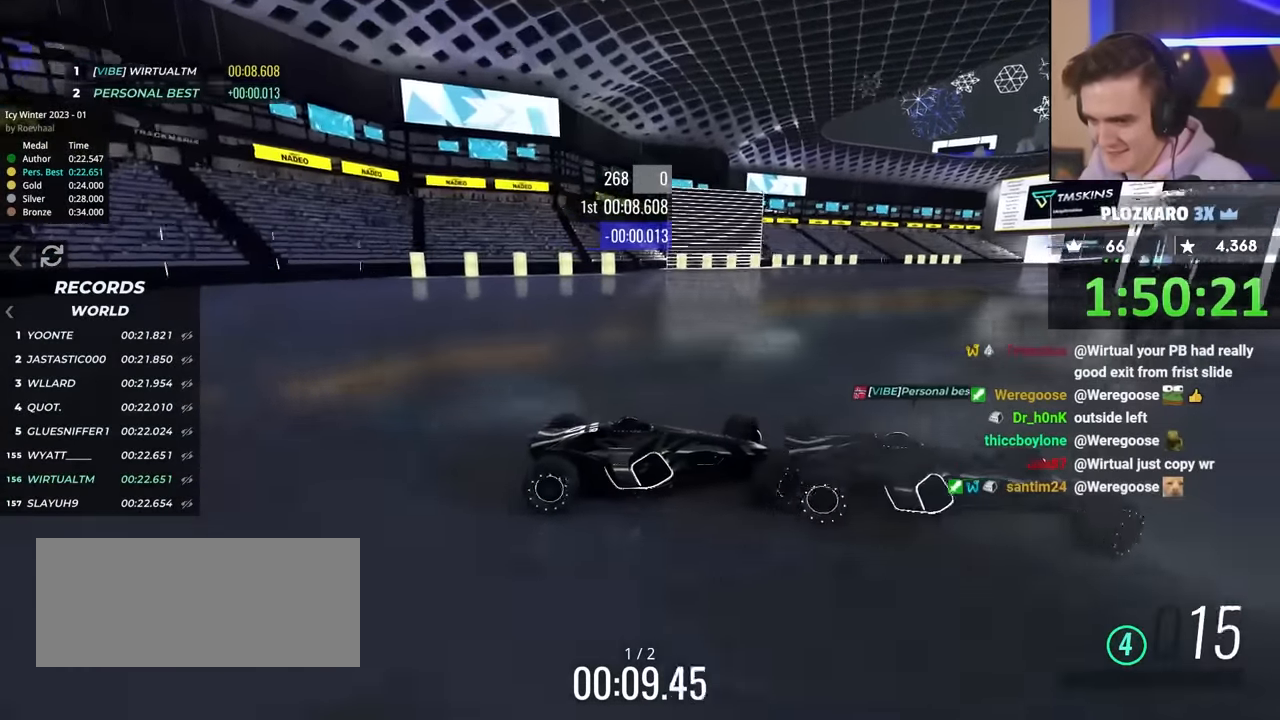
{"keys": ["left", "up"], "events": [[100, "brake", "down"], [150, "brake", "up"]]}
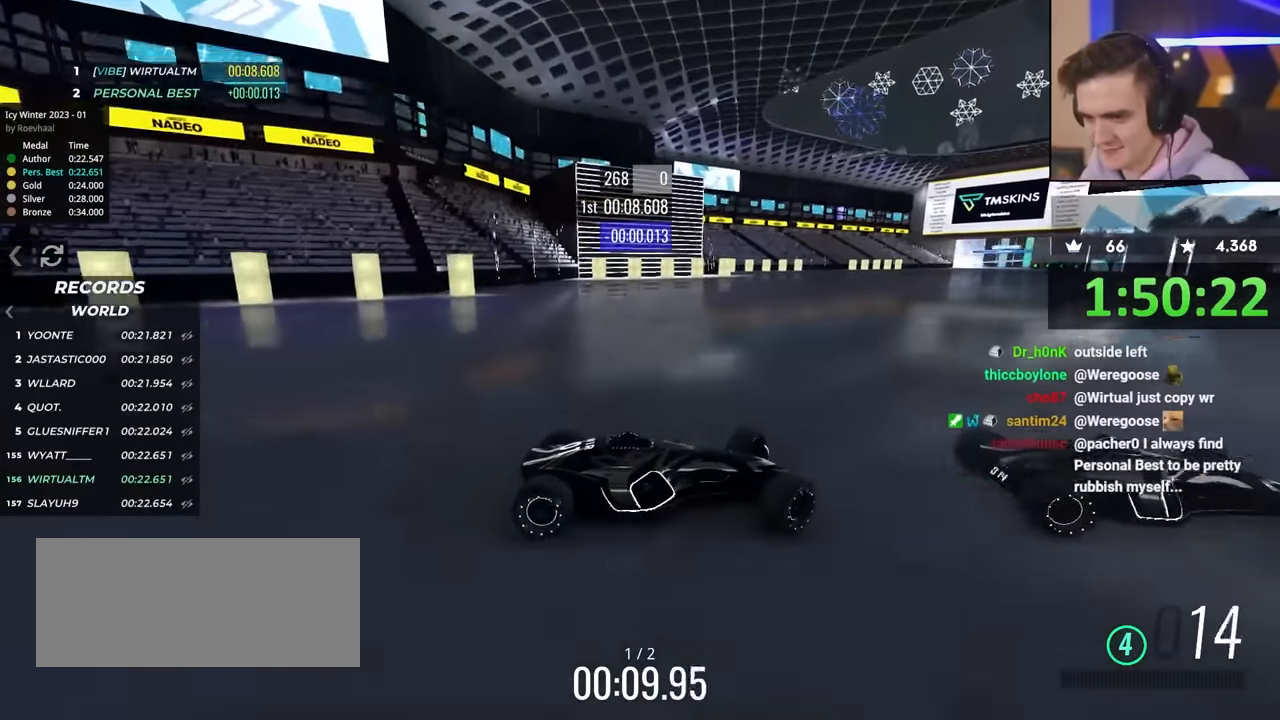
{"keys": ["left", "up"], "events": [[67, "brake", "down"], [117, "brake", "up"]]}
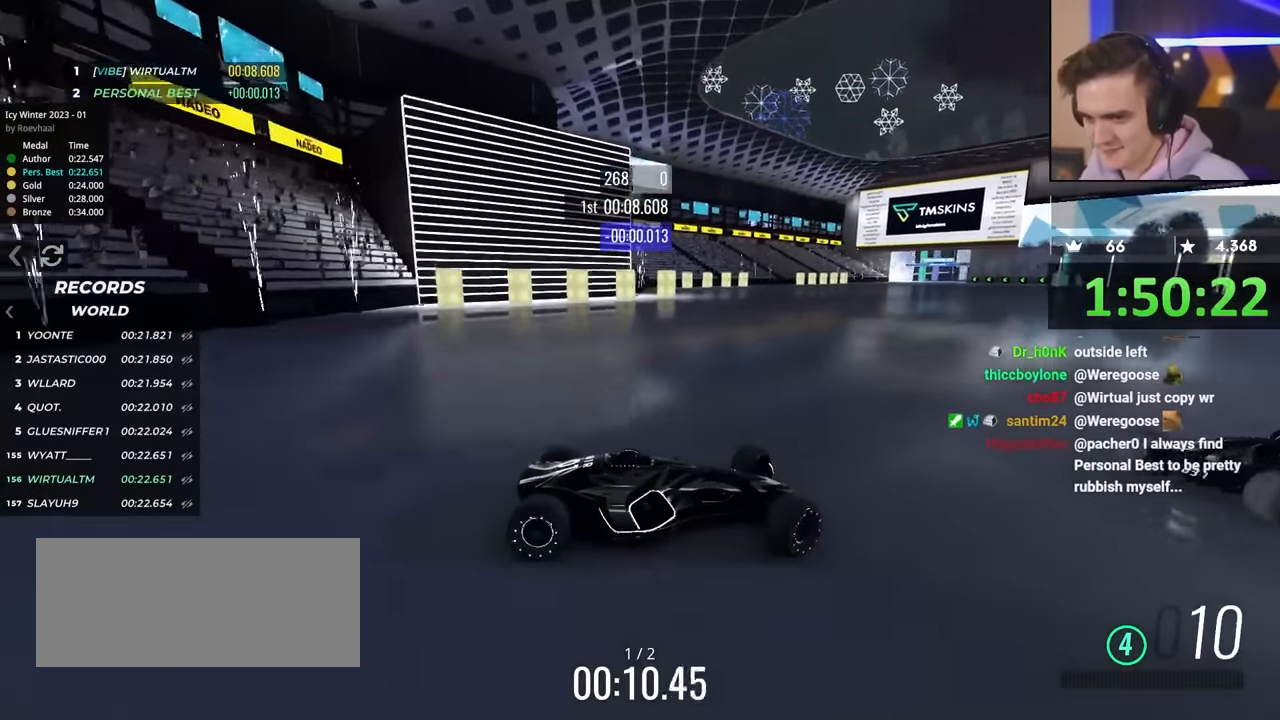
{"keys": ["brake", "left", "up"], "events": [[500, "brake", "down"]]}
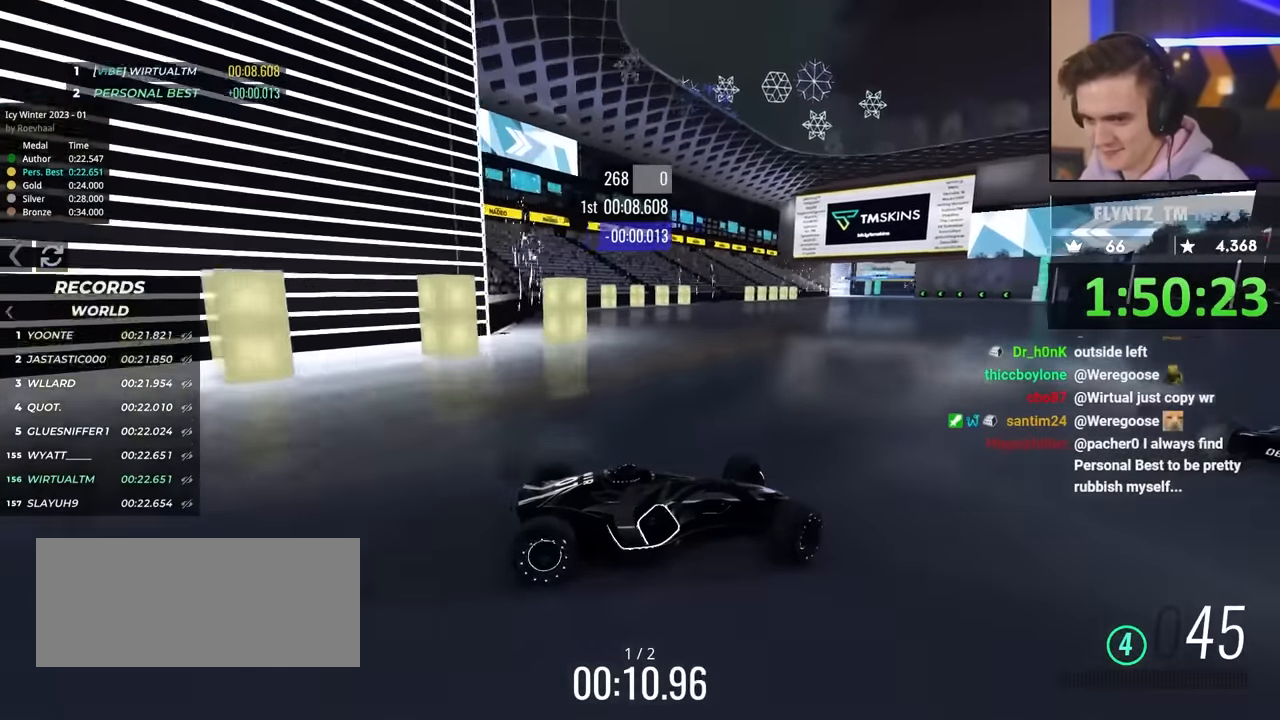
{"keys": ["left", "up"], "events": [[50, "brake", "up"], [434, "brake", "down"], [484, "brake", "up"]]}
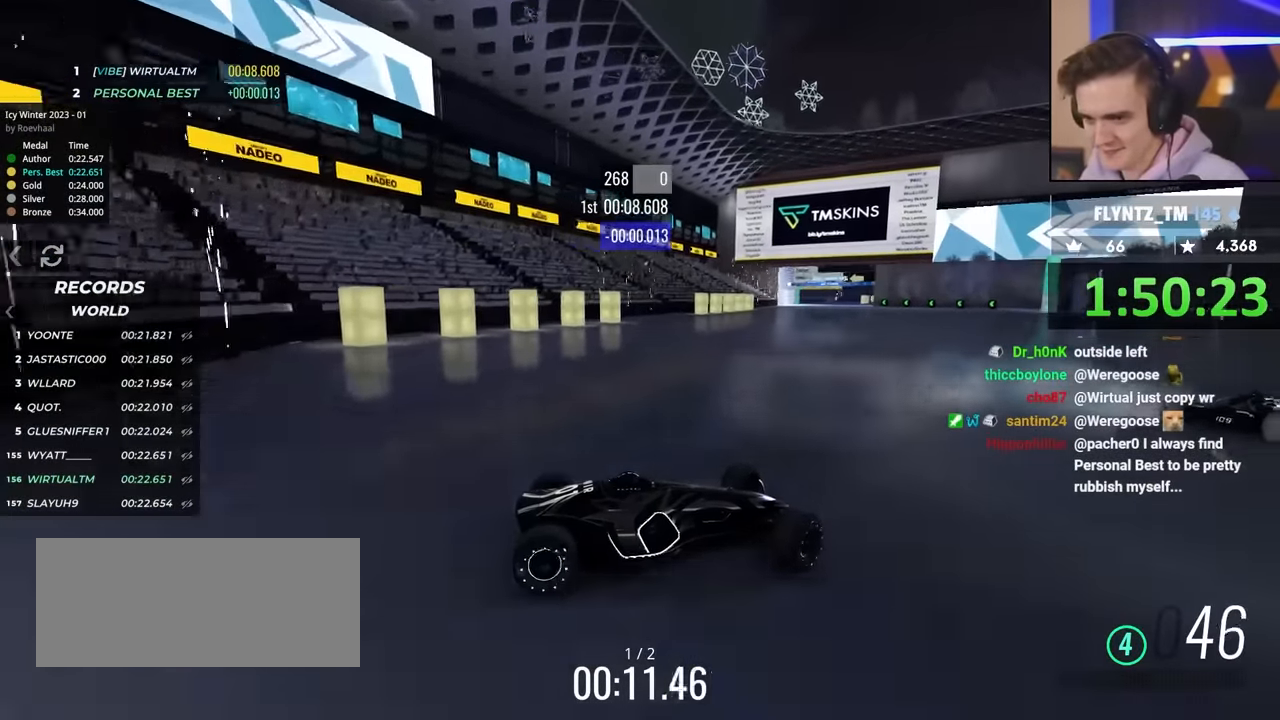
{"keys": ["up"], "events": [[300, "right", "down"], [350, "left", "up"], [400, "right", "up"]]}
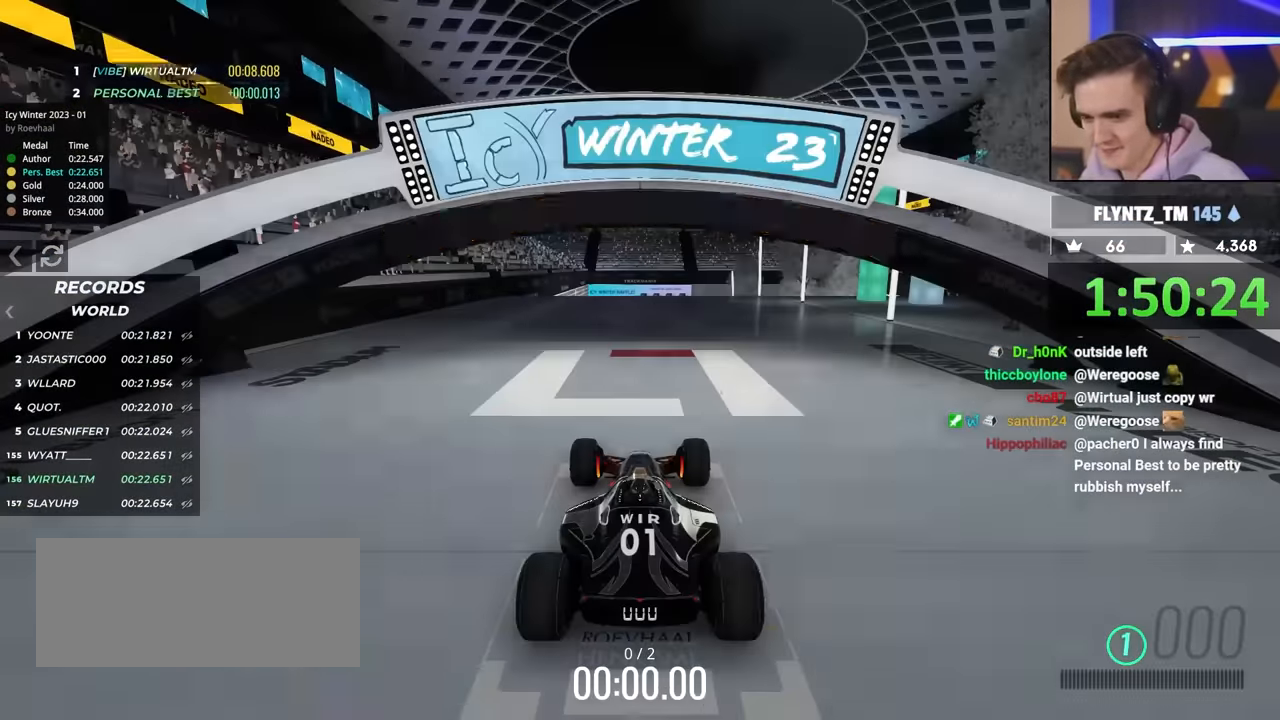
{"keys": ["right", "up"], "events": [[167, "left", "down"], [317, "left", "up"], [367, "left", "down"], [367, "right", "down"], [450, "left", "up"]]}
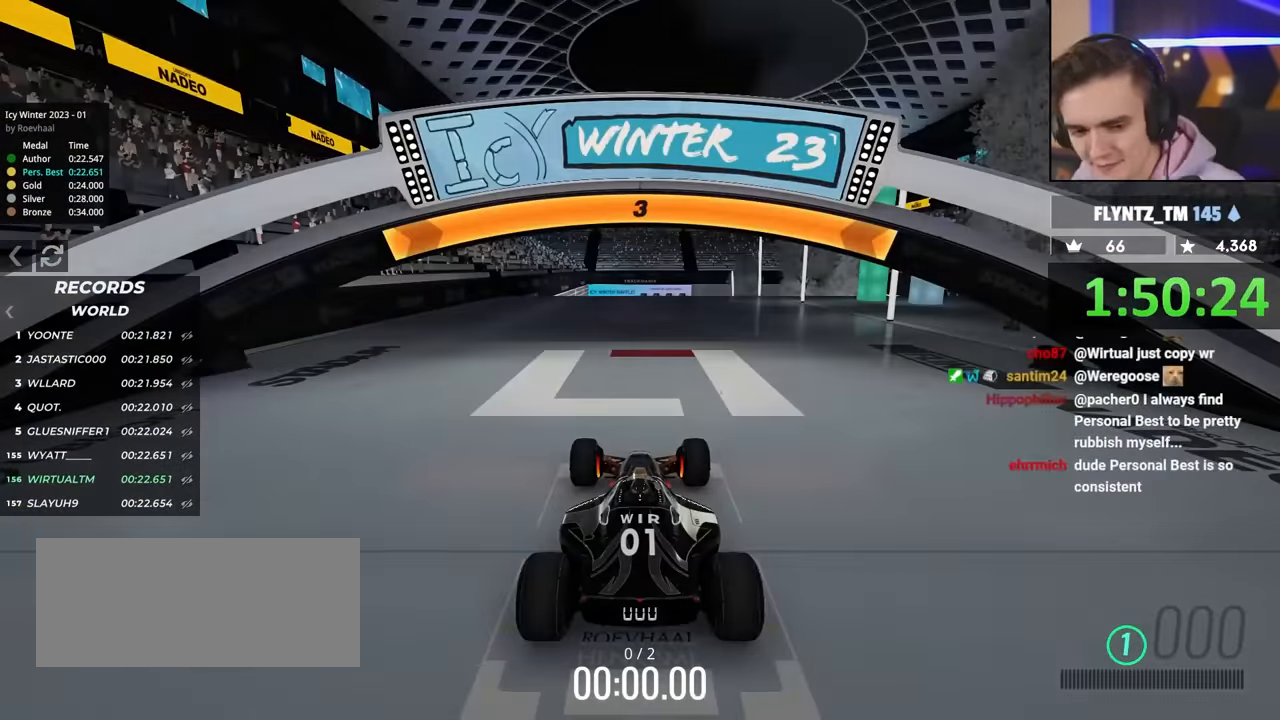
{"keys": ["up"], "events": [[100, "right", "up"]]}
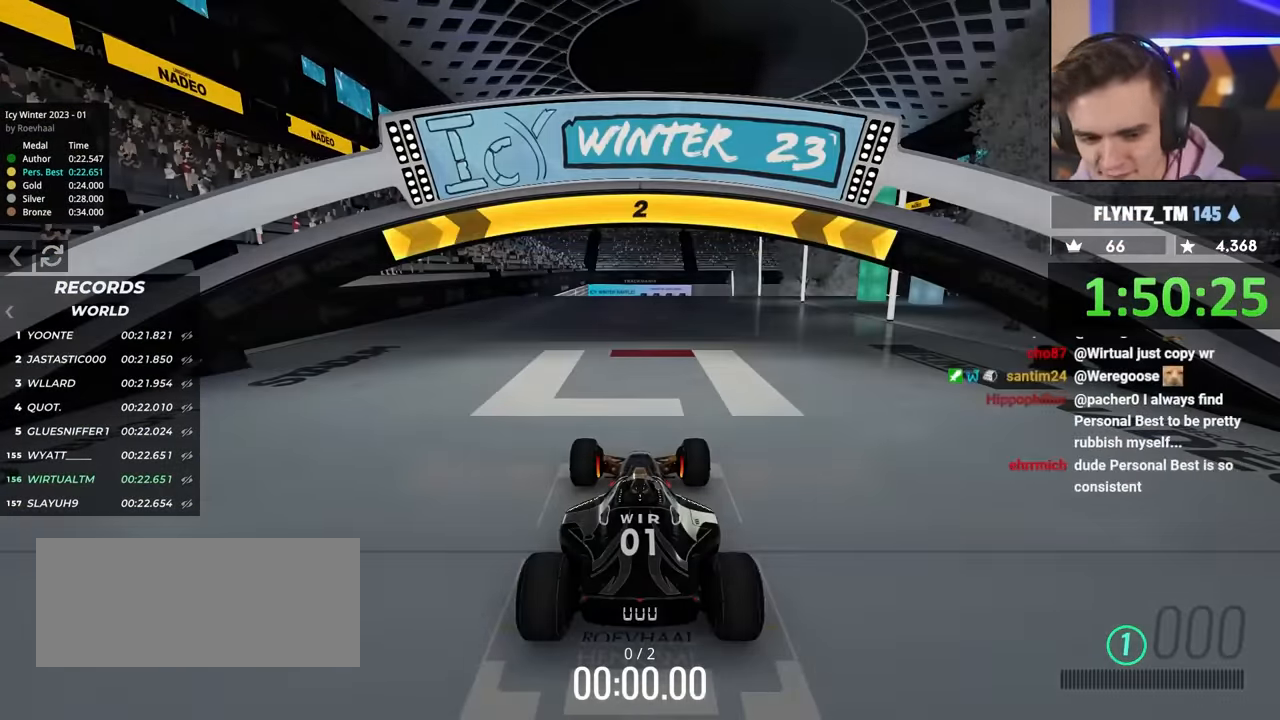
{"keys": ["up"], "events": []}
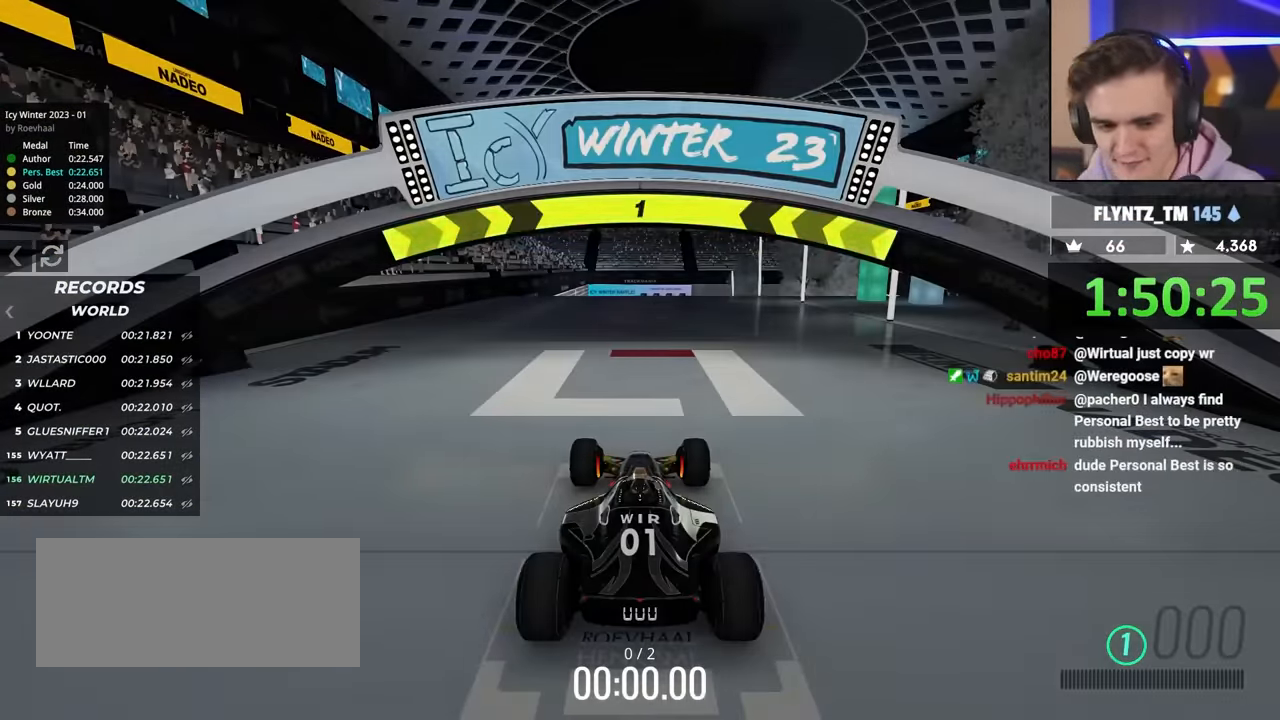
{"keys": ["up"], "events": []}
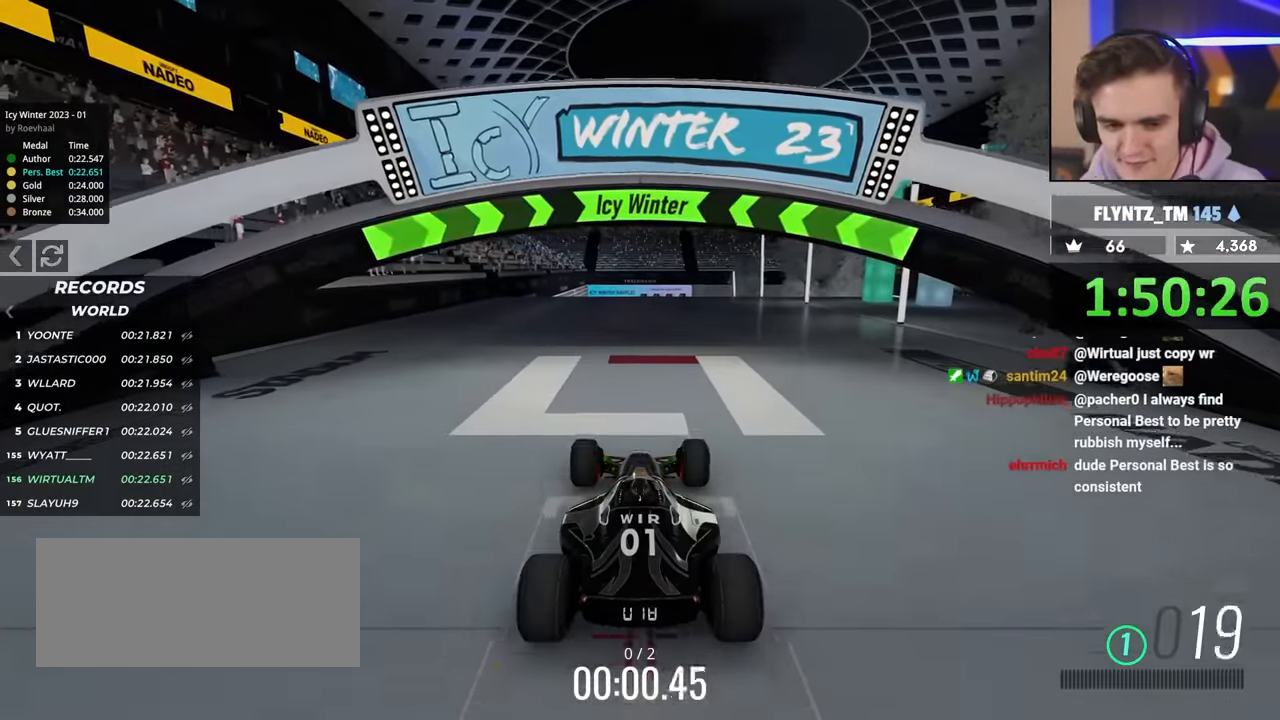
{"keys": ["up"], "events": []}
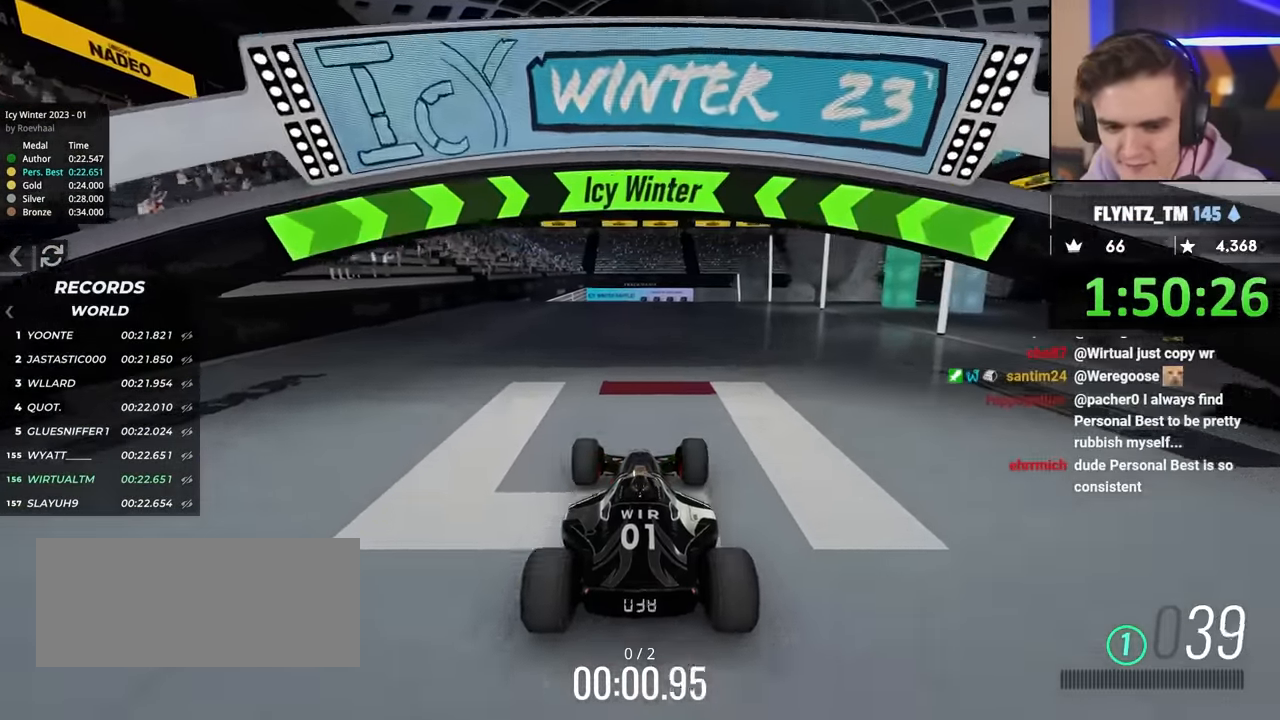
{"keys": ["up"], "events": []}
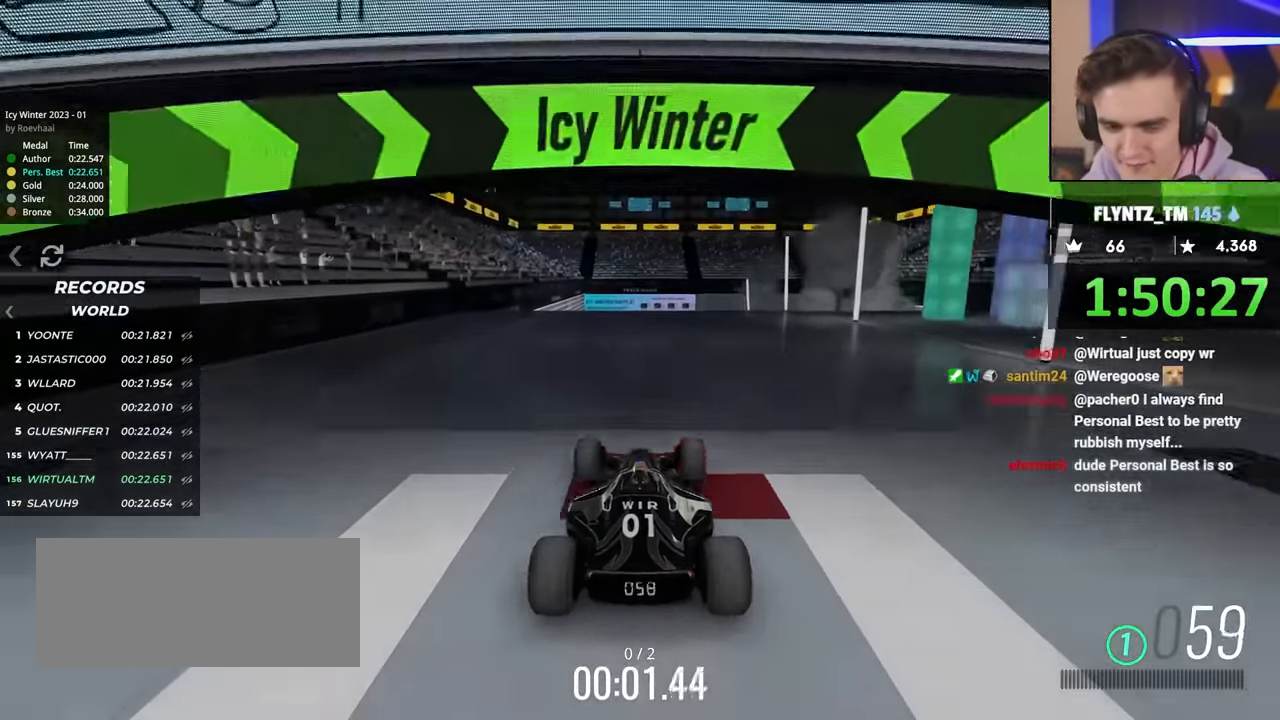
{"keys": ["up"], "events": []}
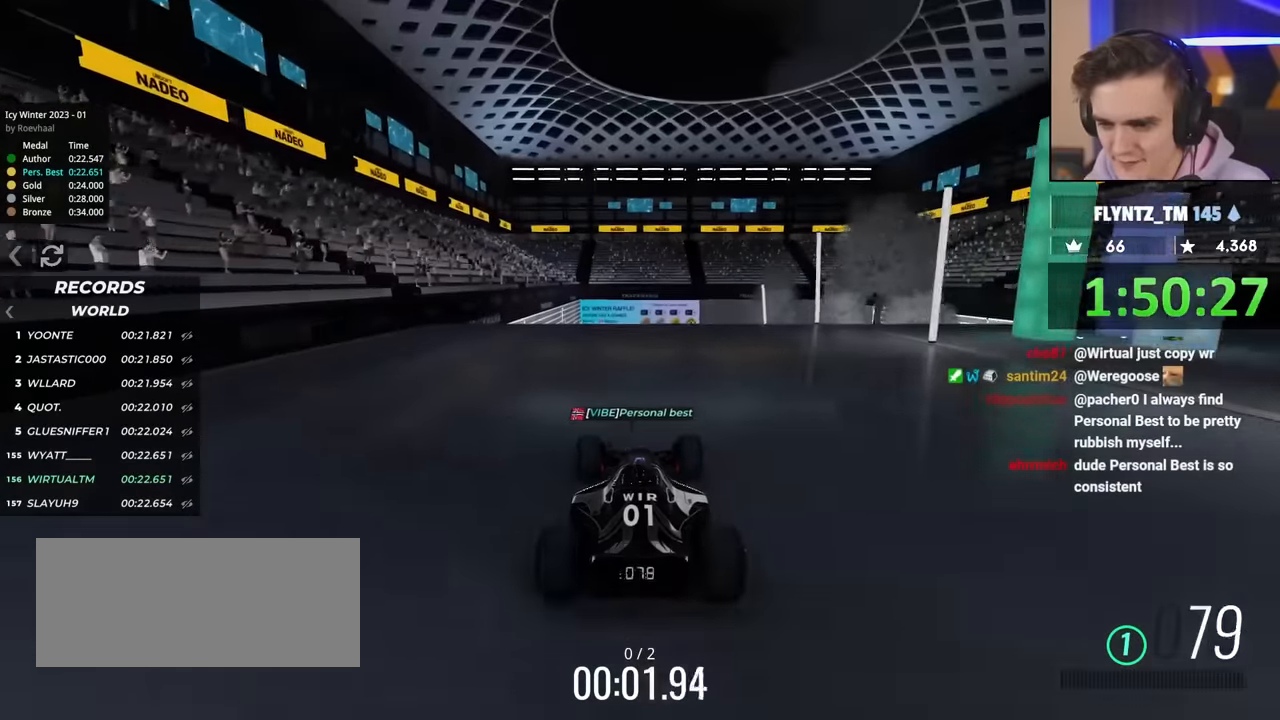
{"keys": ["up"], "events": []}
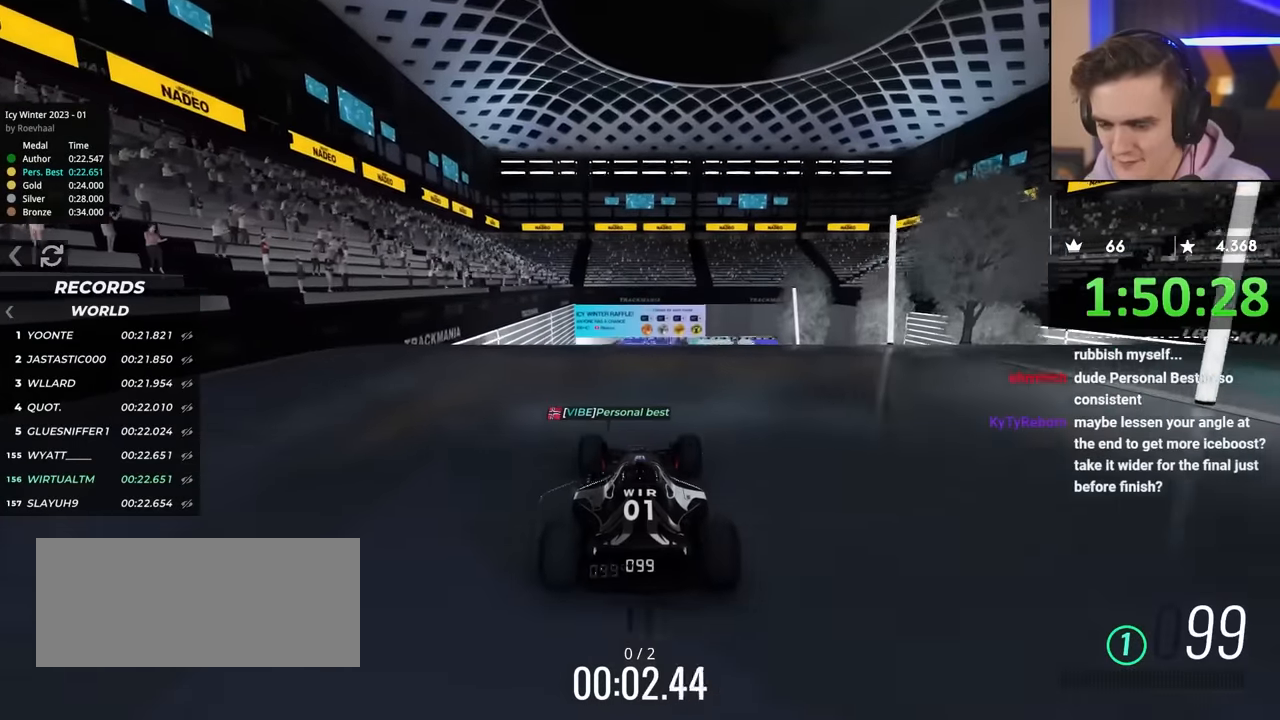
{"keys": ["up"], "events": []}
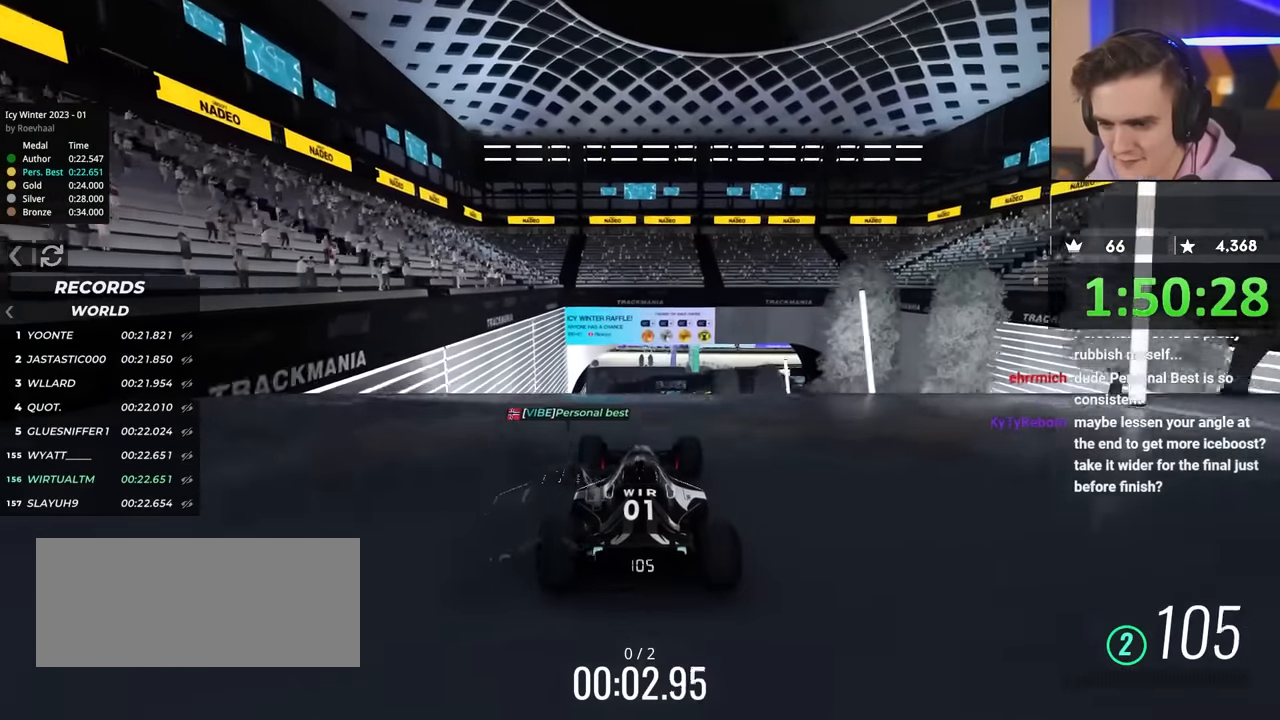
{"keys": ["up"], "events": []}
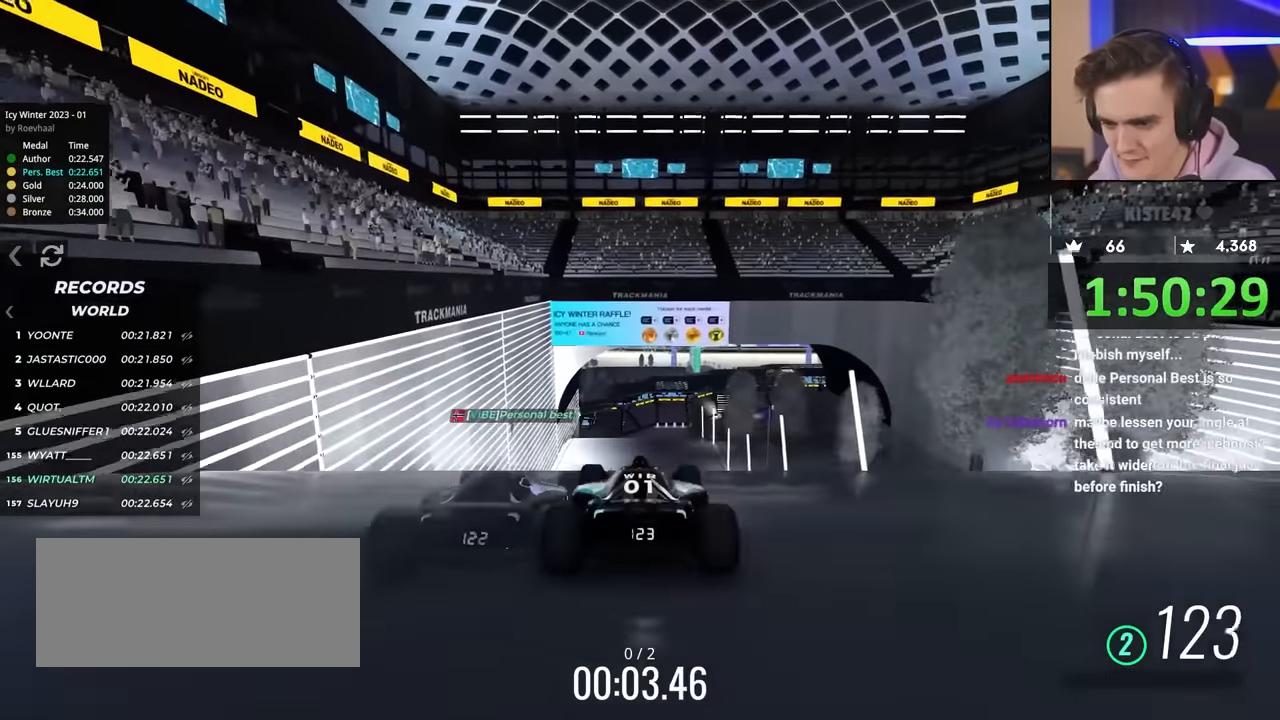
{"keys": ["up"], "events": []}